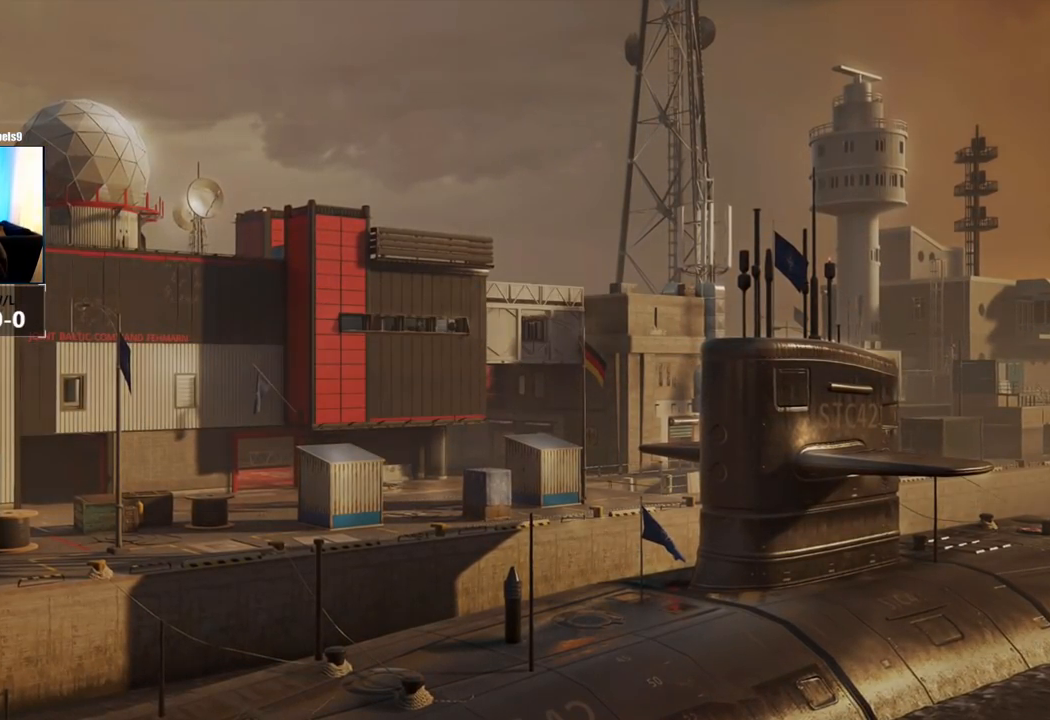
Gameplay with a controller (PlayStation layout); each line is a JSON object with the inputs held at the frame after it. "events" lists button and stick changes between this image and that frame as [ms after this image, input, new state], when the widget could be followed in between.
{"buttons": [], "left_stick": "center", "right_stick": "center", "events": []}
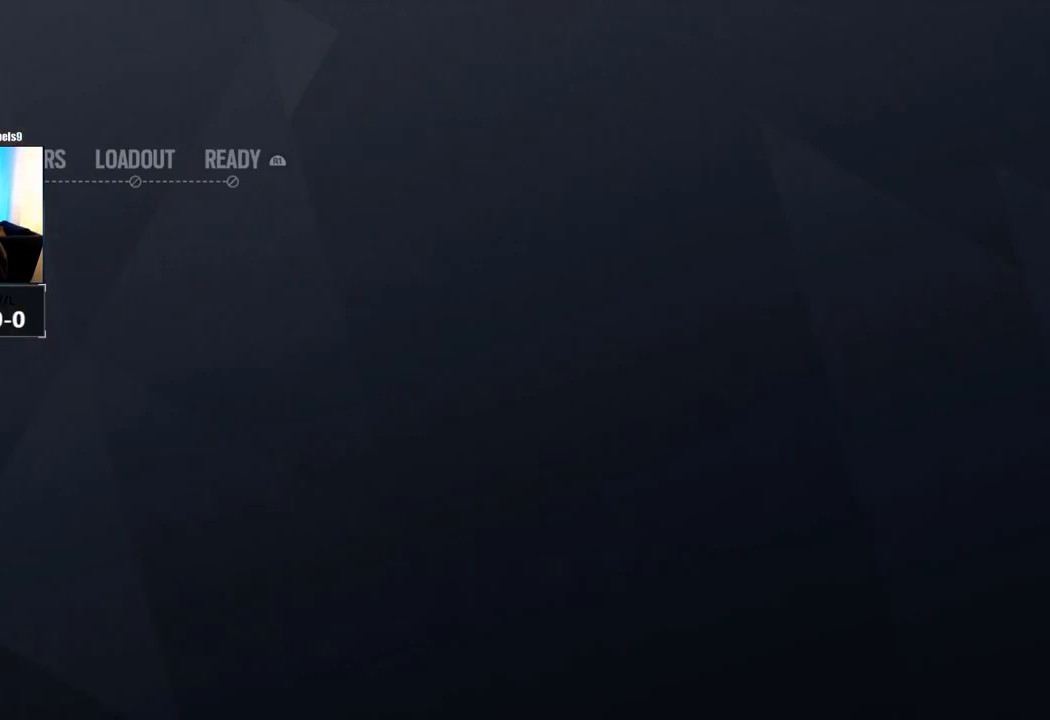
{"buttons": [], "left_stick": "center", "right_stick": "center", "events": []}
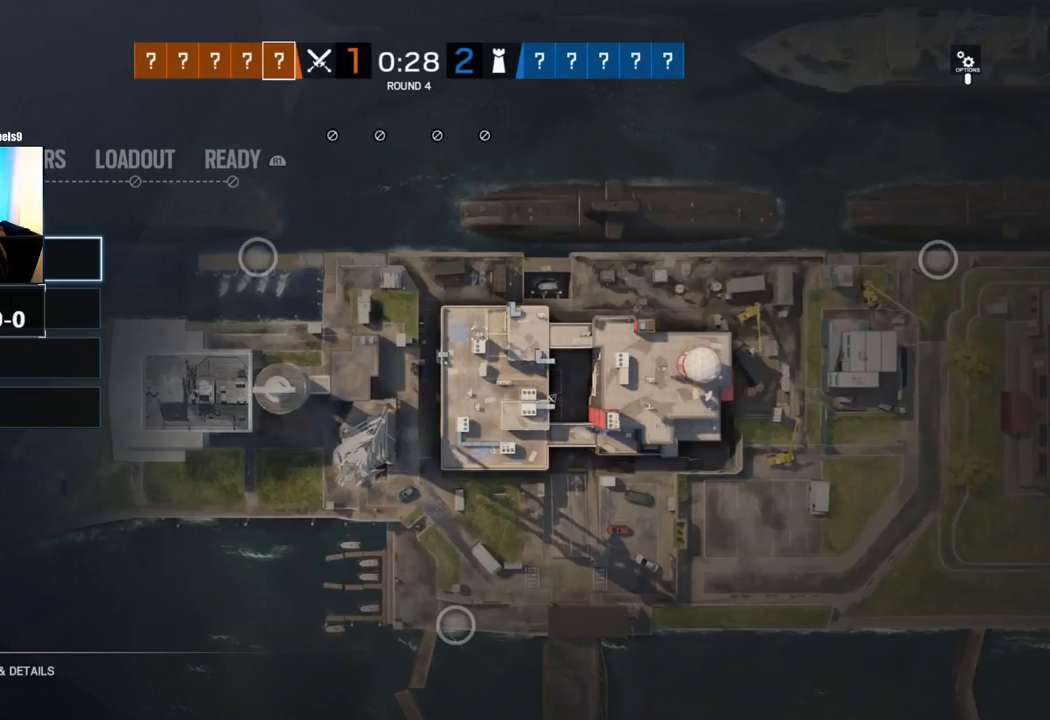
{"buttons": [], "left_stick": "center", "right_stick": "center", "events": [[100, "DPAD_DOWN", "down"], [300, "DPAD_DOWN", "up"]]}
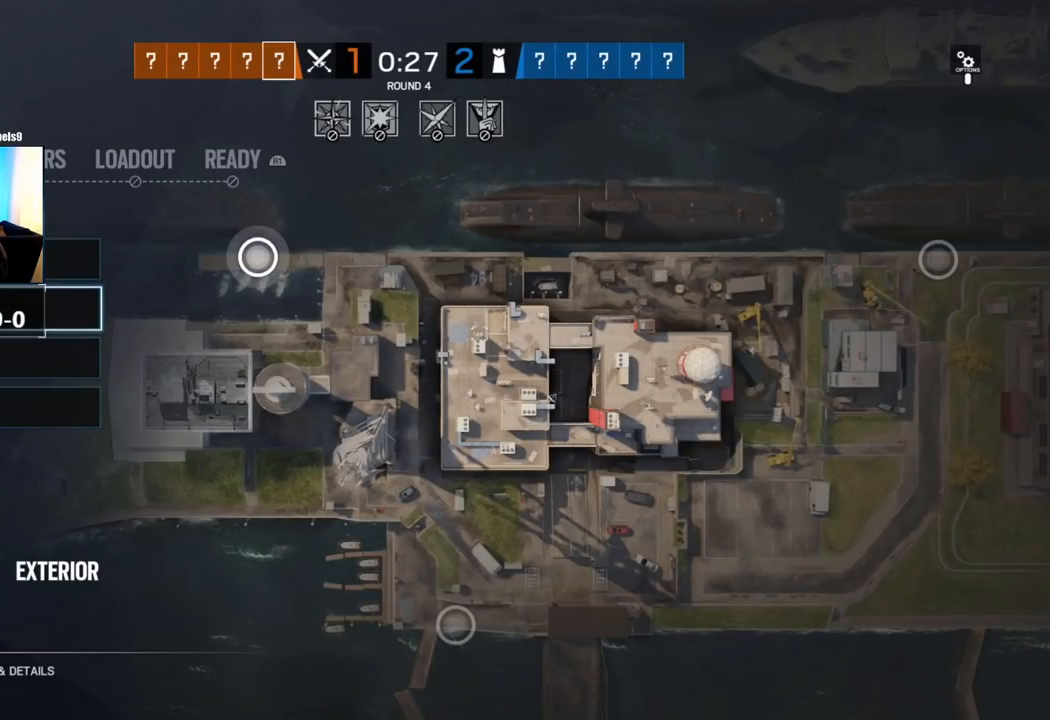
{"buttons": [], "left_stick": "center", "right_stick": "center", "events": [[133, "DPAD_UP", "down"], [267, "DPAD_UP", "up"]]}
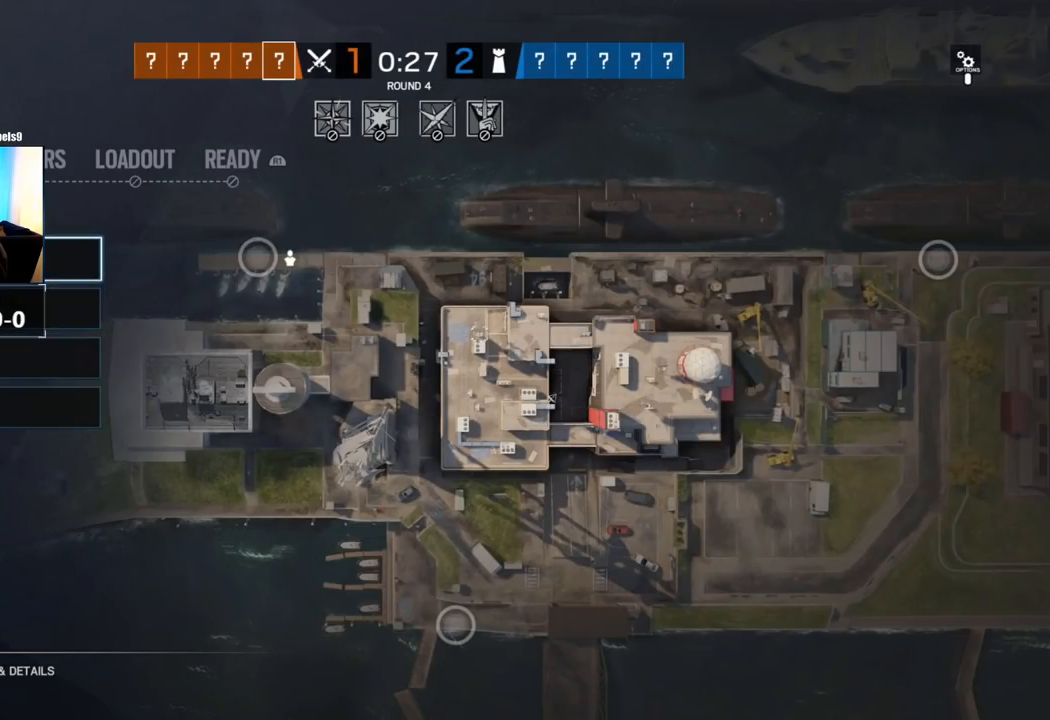
{"buttons": ["DPAD_DOWN"], "left_stick": "center", "right_stick": "center", "events": [[33, "DPAD_DOWN", "down"], [167, "DPAD_DOWN", "up"], [400, "DPAD_DOWN", "down"]]}
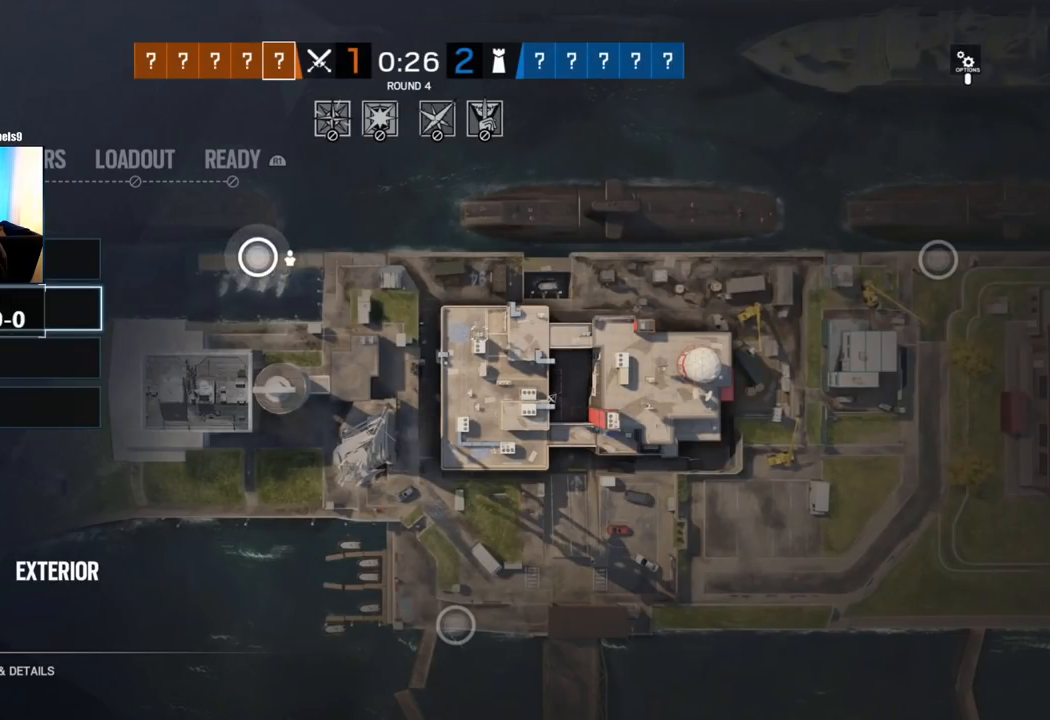
{"buttons": ["DPAD_UP"], "left_stick": "center", "right_stick": "center", "events": [[33, "DPAD_DOWN", "up"], [100, "DPAD_DOWN", "down"], [233, "DPAD_DOWN", "up"], [400, "DPAD_UP", "down"]]}
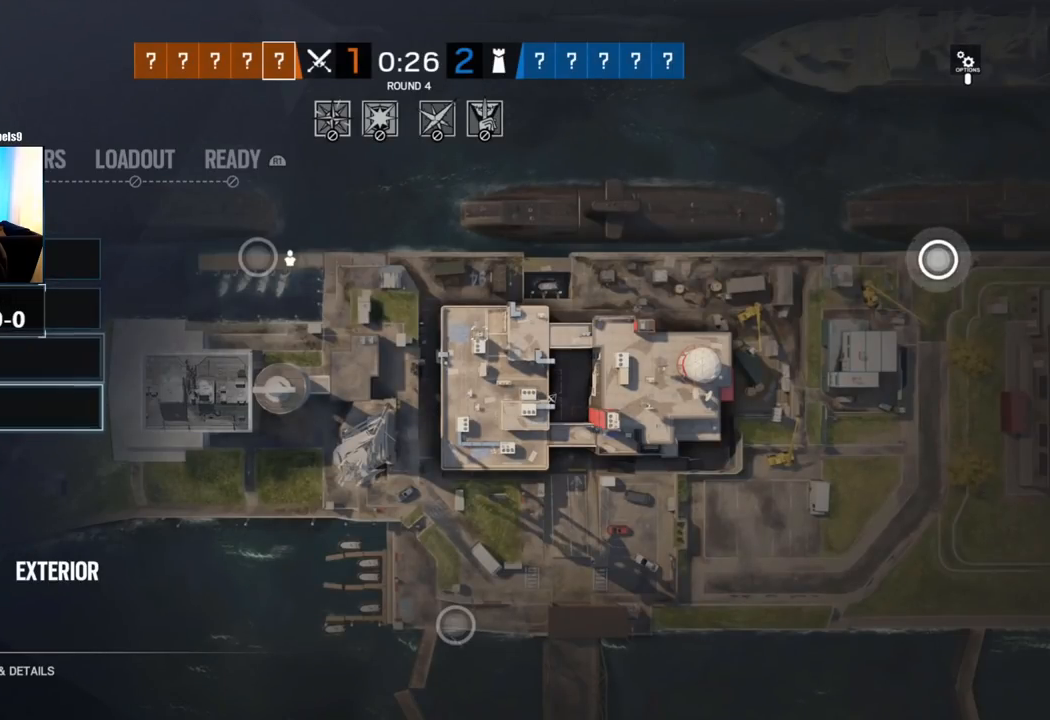
{"buttons": [], "left_stick": "center", "right_stick": "center", "events": [[17, "DPAD_UP", "up"], [83, "CROSS", "down"], [250, "CROSS", "up"]]}
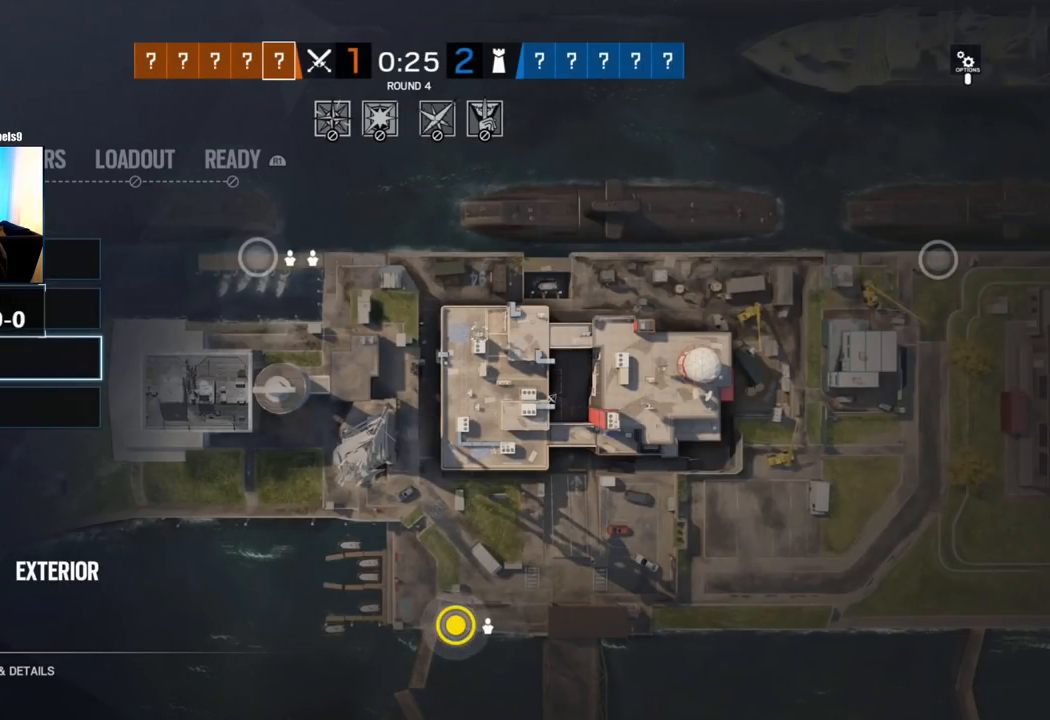
{"buttons": [], "left_stick": "down", "right_stick": "center", "events": [[383, "left_stick", "down"]]}
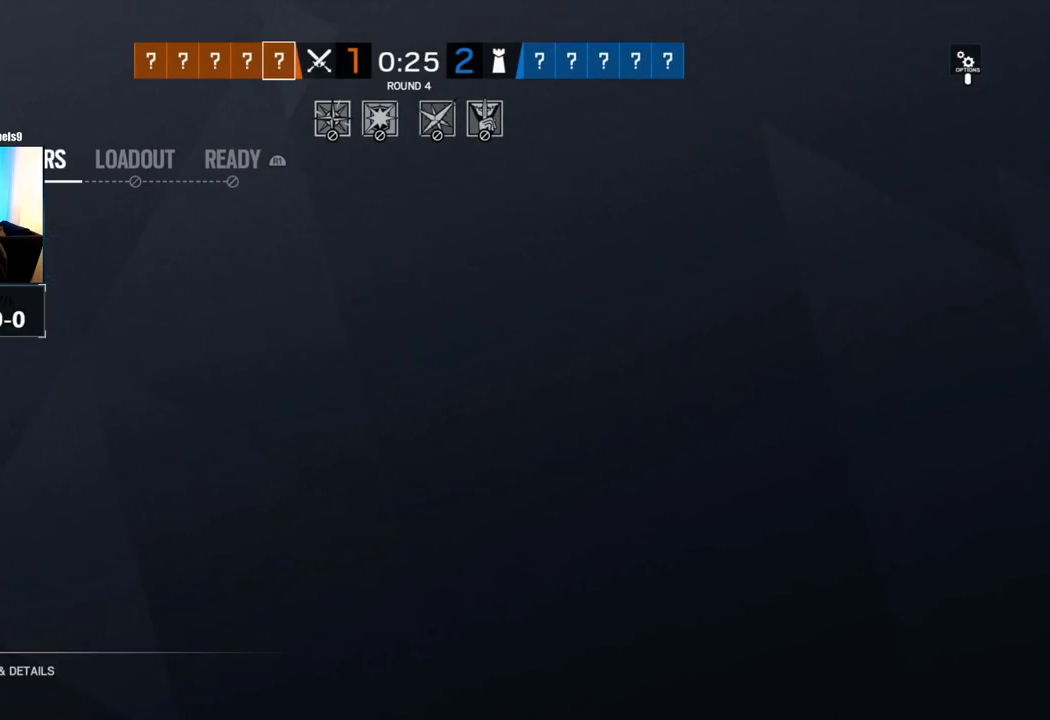
{"buttons": [], "left_stick": "center", "right_stick": "center", "events": [[350, "left_stick", "center"]]}
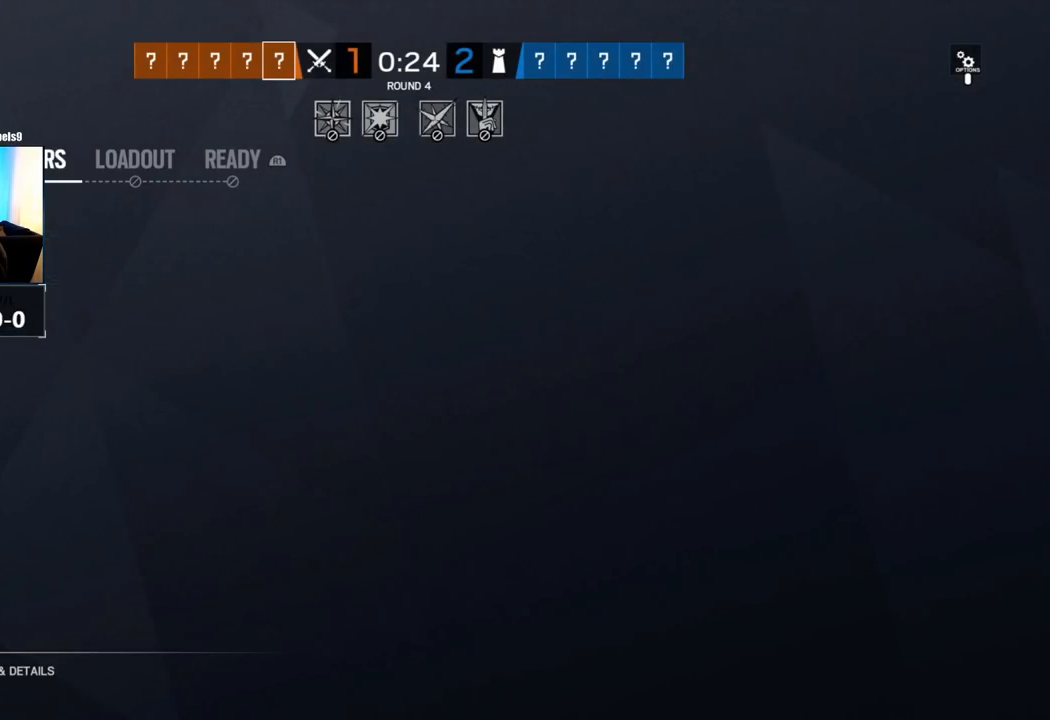
{"buttons": [], "left_stick": "center", "right_stick": "center", "events": [[100, "left_stick", "down"], [217, "left_stick", "center"]]}
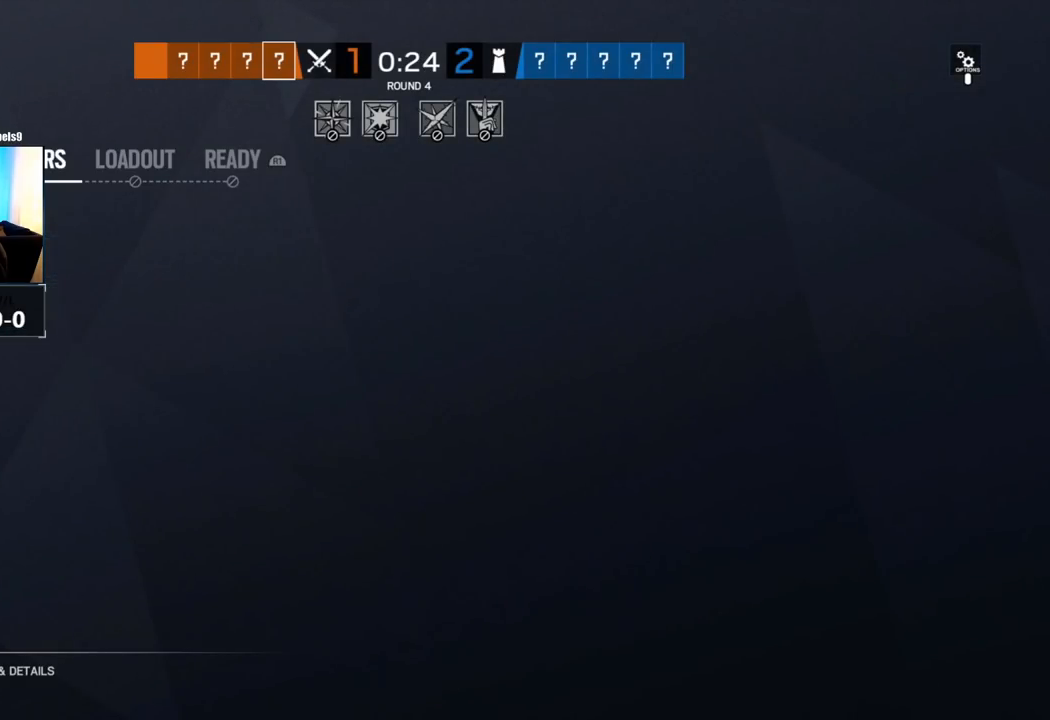
{"buttons": ["DPAD_RIGHT"], "left_stick": "center", "right_stick": "center", "events": [[233, "DPAD_DOWN", "down"], [333, "DPAD_DOWN", "up"], [433, "DPAD_RIGHT", "down"]]}
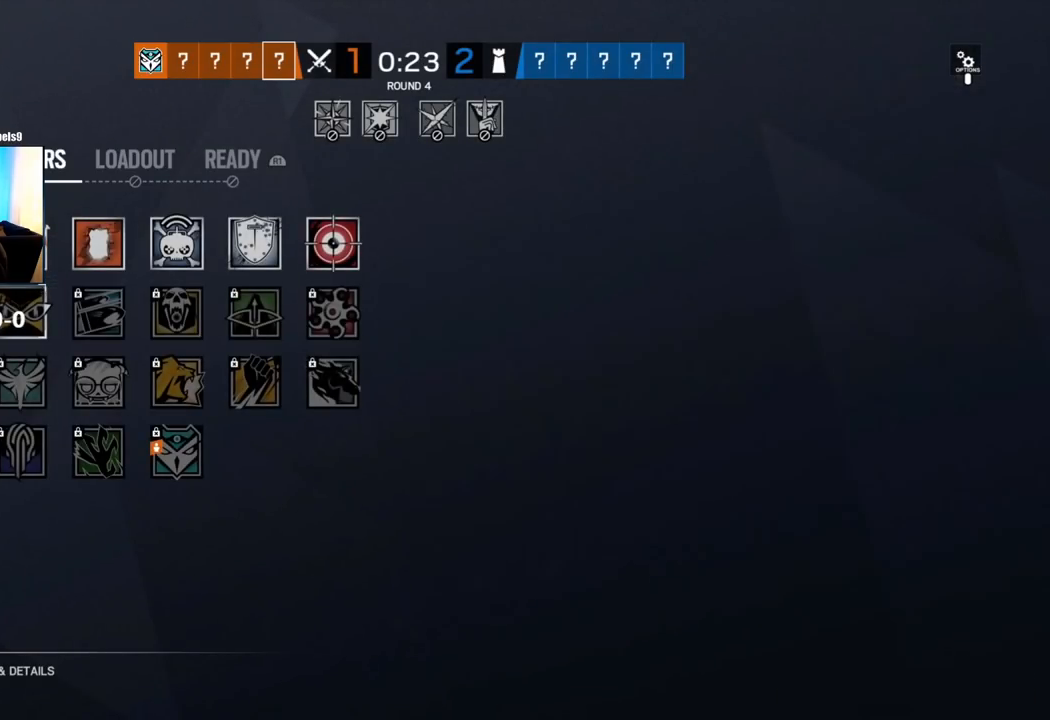
{"buttons": [], "left_stick": "center", "right_stick": "center", "events": [[17, "DPAD_RIGHT", "up"], [83, "DPAD_RIGHT", "down"], [183, "DPAD_RIGHT", "up"], [250, "DPAD_RIGHT", "down"], [317, "DPAD_RIGHT", "up"], [417, "DPAD_UP", "down"], [500, "DPAD_UP", "up"]]}
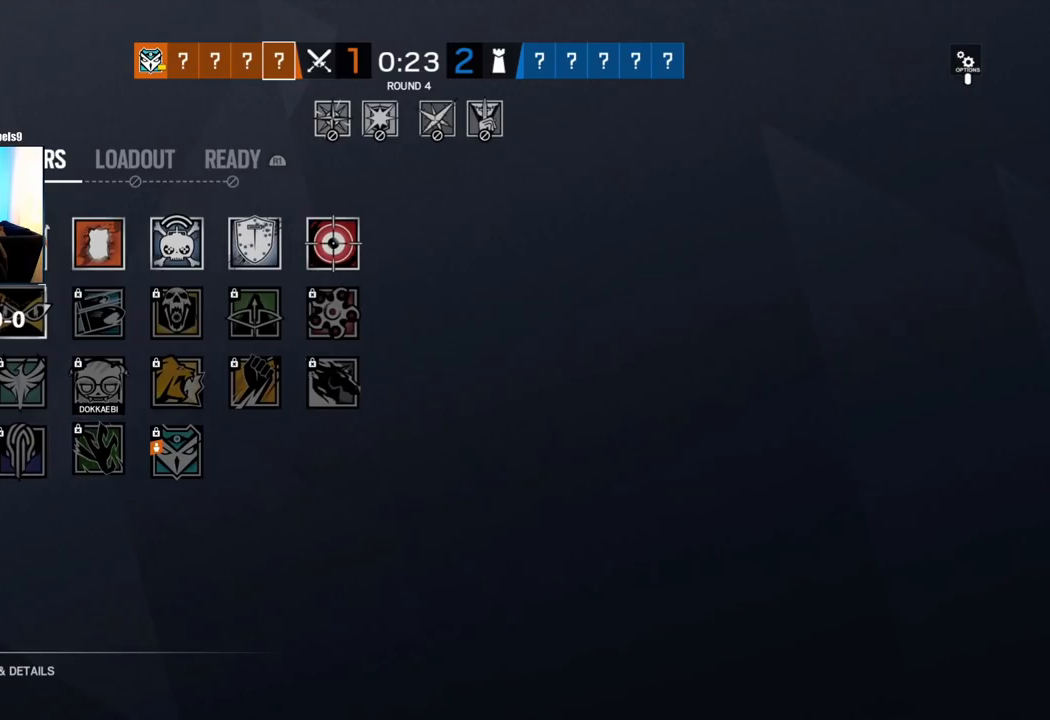
{"buttons": [], "left_stick": "center", "right_stick": "center", "events": [[83, "DPAD_UP", "down"], [150, "DPAD_UP", "up"], [233, "DPAD_UP", "down"], [333, "DPAD_UP", "up"]]}
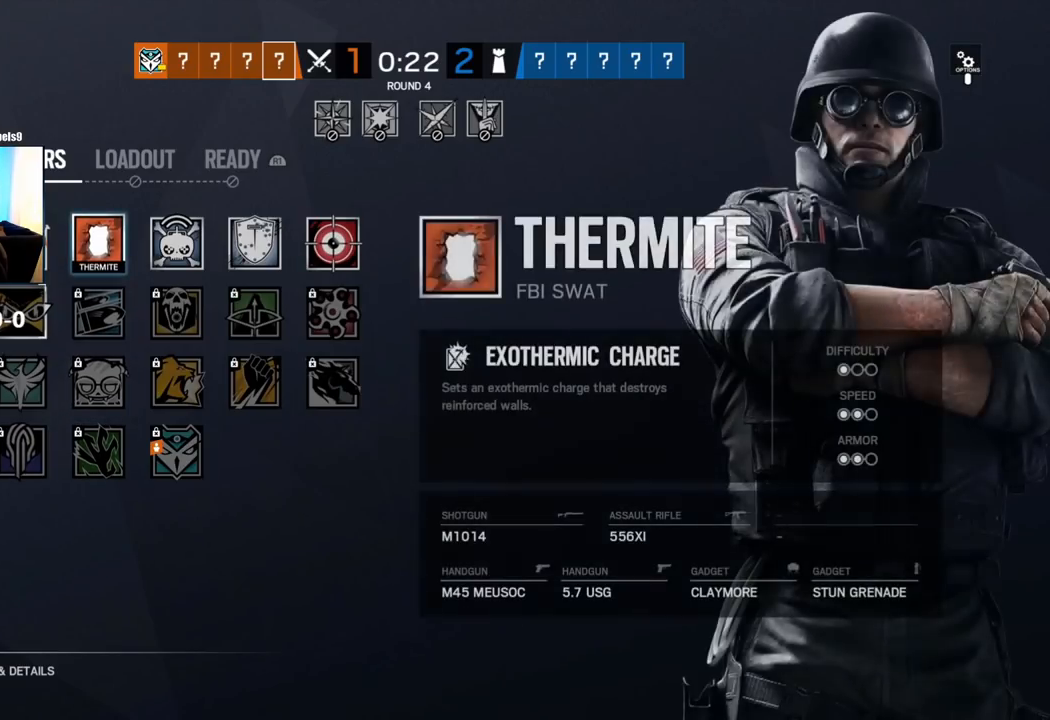
{"buttons": [], "left_stick": "center", "right_stick": "center", "events": [[100, "DPAD_RIGHT", "down"], [233, "DPAD_RIGHT", "up"], [317, "CROSS", "down"], [483, "CROSS", "up"]]}
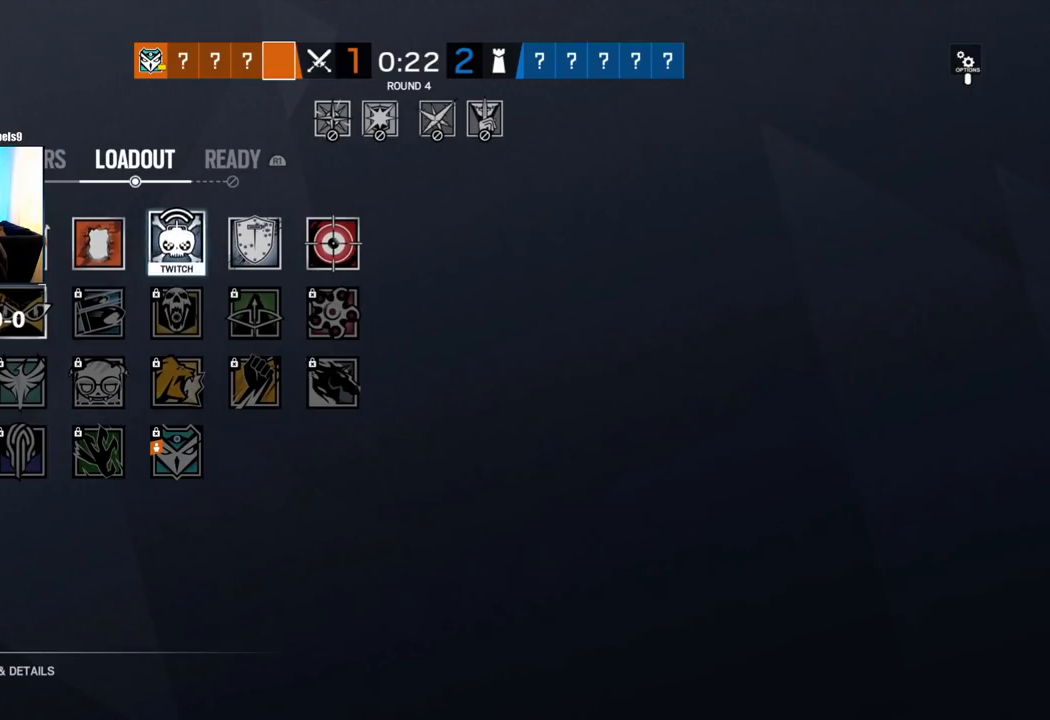
{"buttons": ["CROSS"], "left_stick": "center", "right_stick": "center", "events": [[33, "DPAD_DOWN", "down"], [117, "DPAD_DOWN", "up"], [217, "DPAD_UP", "down"], [350, "DPAD_UP", "up"], [450, "CROSS", "down"]]}
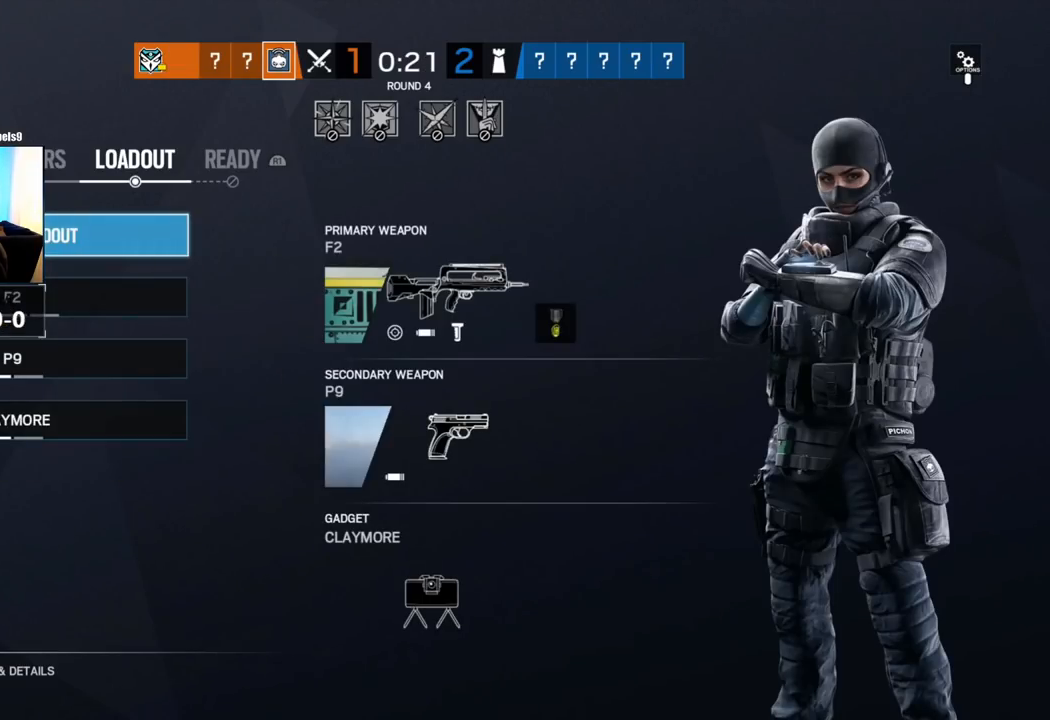
{"buttons": [], "left_stick": "center", "right_stick": "down-left", "events": [[67, "CROSS", "up"], [500, "right_stick", "down-left"]]}
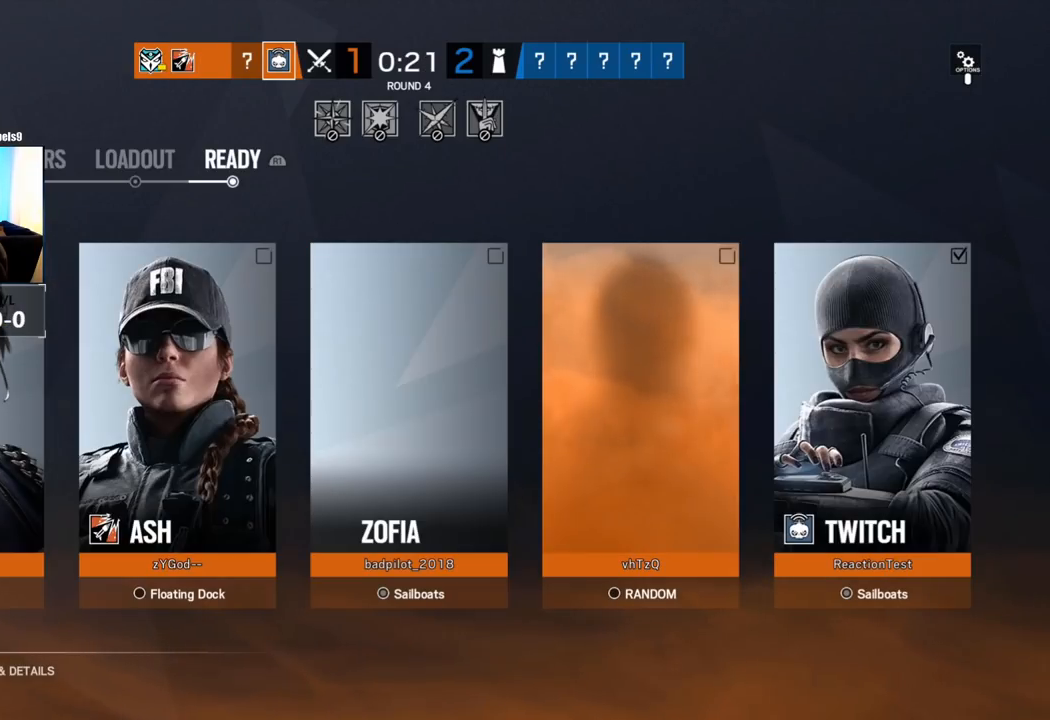
{"buttons": [], "left_stick": "center", "right_stick": "down-left", "events": [[50, "left_stick", "down-right"], [500, "left_stick", "center"]]}
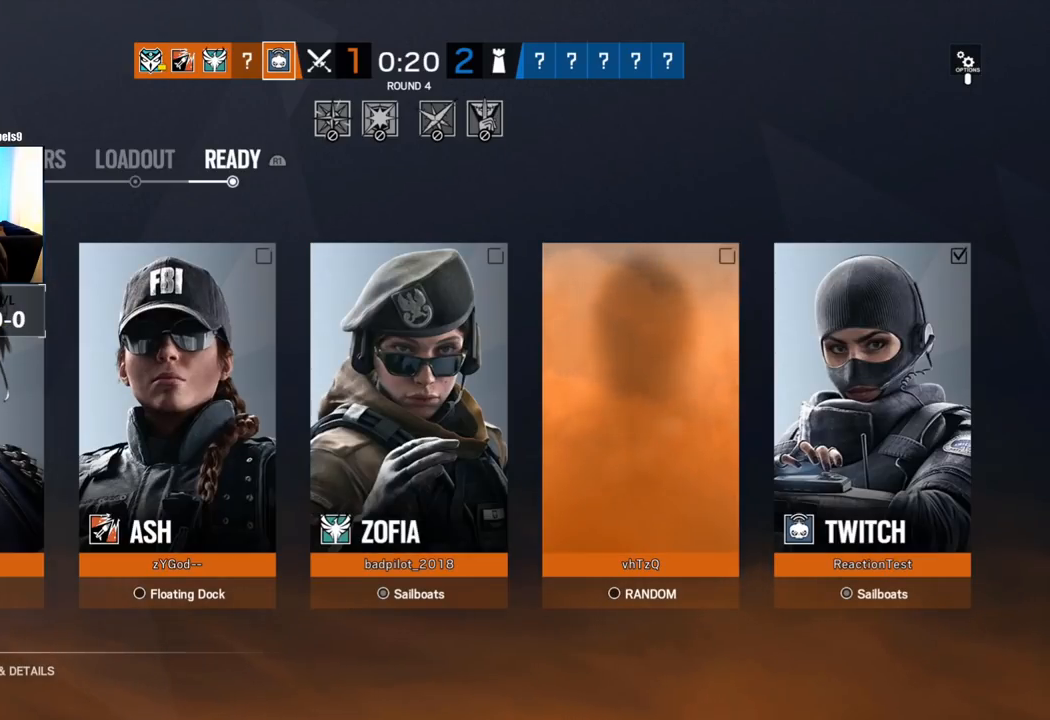
{"buttons": [], "left_stick": "down-right", "right_stick": "down-left", "events": [[133, "left_stick", "down-right"]]}
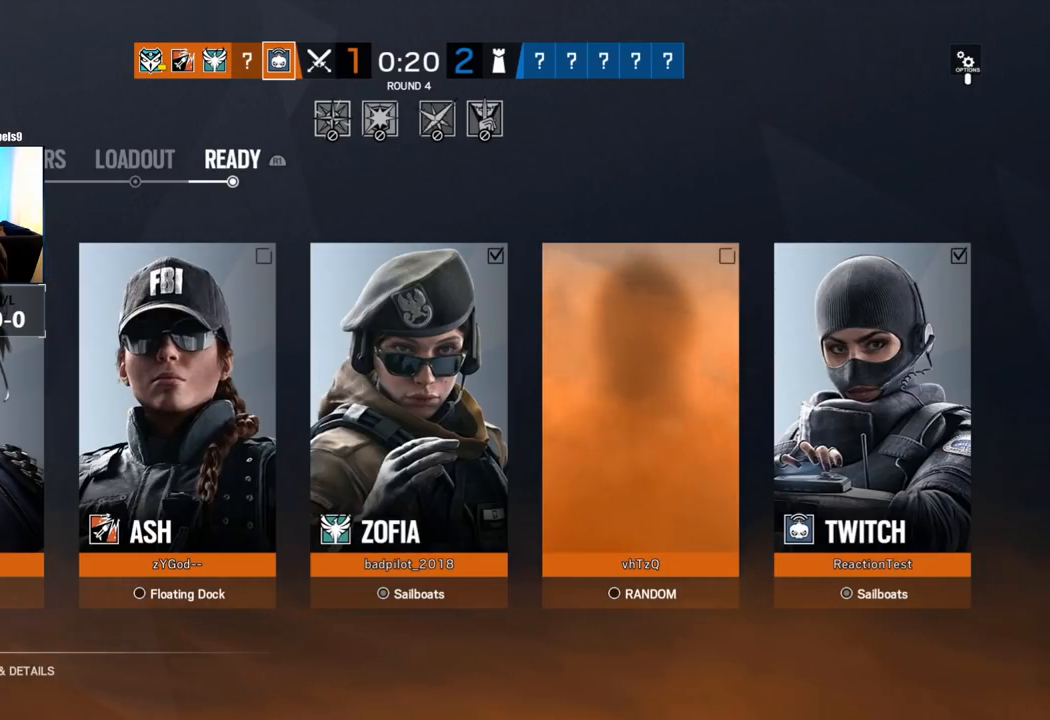
{"buttons": [], "left_stick": "center", "right_stick": "center", "events": [[50, "left_stick", "right"], [167, "left_stick", "up-right"], [267, "left_stick", "center"], [283, "right_stick", "center"]]}